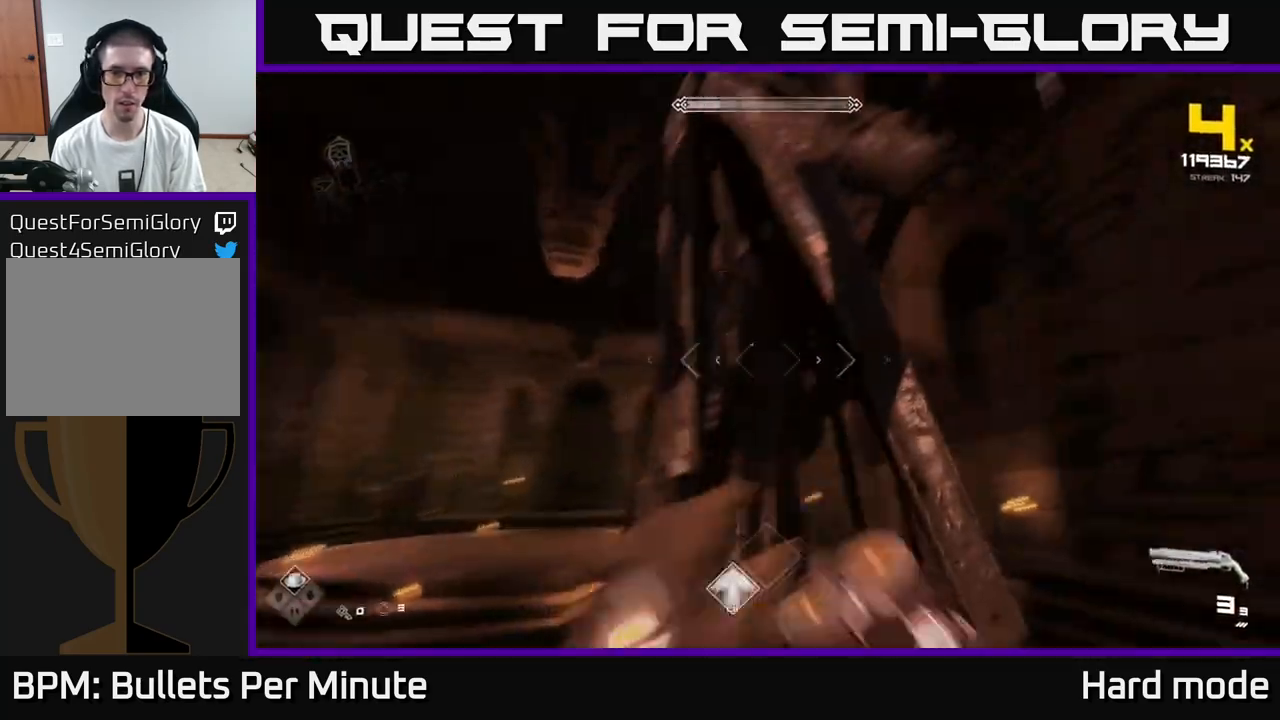
Gameplay with a controller (Xbox layout); each line is a JSON object with the inputs held at the frame after it. "events" lists button and stick changes between this image and that frame as [ms after this image, input, new state], when the widget could be followed in between.
{"buttons": ["R2"], "left_stick": "down-left", "right_stick": "right", "events": [[150, "right_stick", "up"], [183, "R2", "down"], [283, "right_stick", "right"], [317, "R2", "up"], [500, "R2", "down"]]}
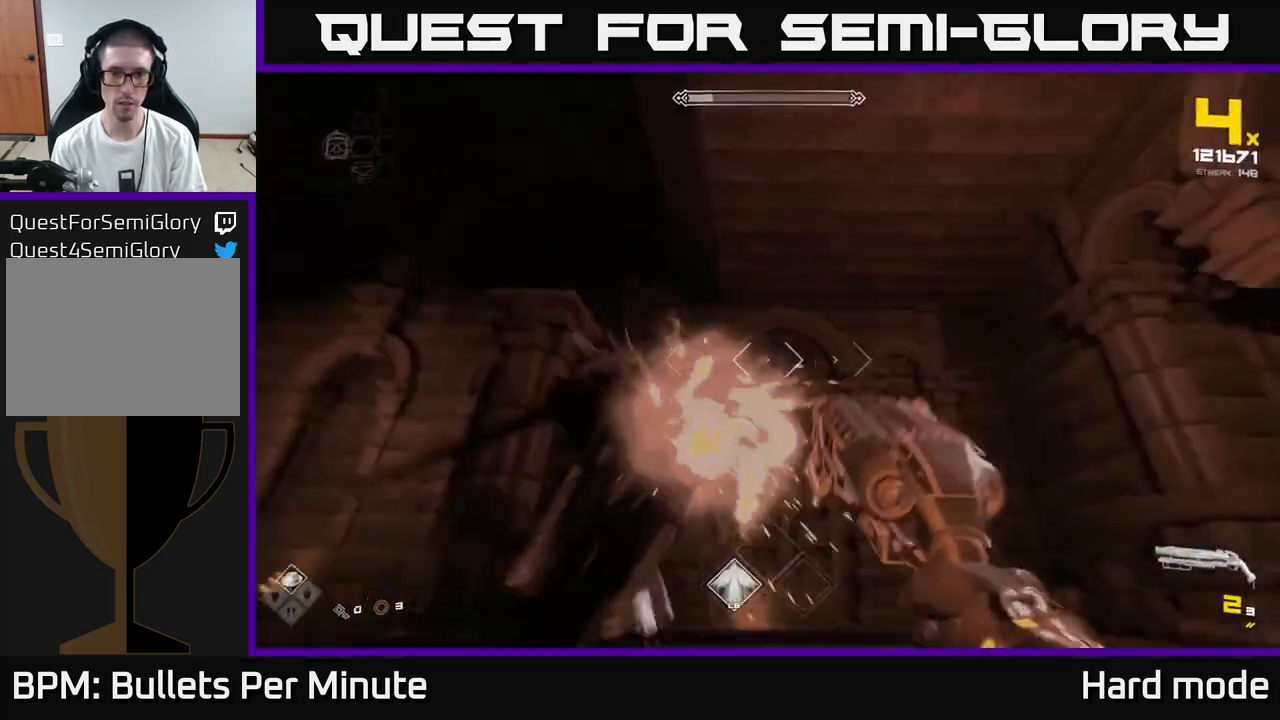
{"buttons": [], "left_stick": "left", "right_stick": "center", "events": [[17, "right_stick", "center"], [100, "R2", "up"], [217, "right_stick", "right"], [317, "left_stick", "left"], [350, "right_stick", "center"], [367, "R2", "down"], [433, "R2", "up"]]}
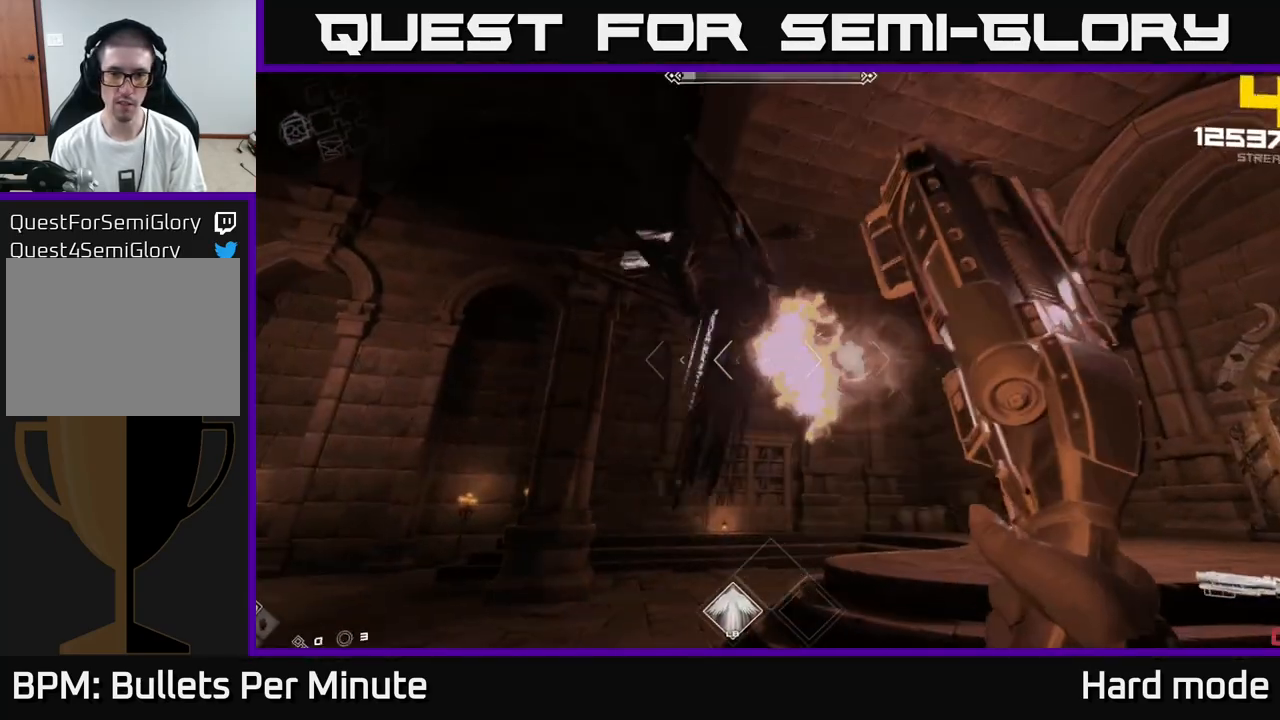
{"buttons": [], "left_stick": "up-left", "right_stick": "center", "events": [[100, "right_stick", "right"], [200, "R1", "down"], [283, "right_stick", "center"], [333, "R1", "up"], [450, "left_stick", "up-left"]]}
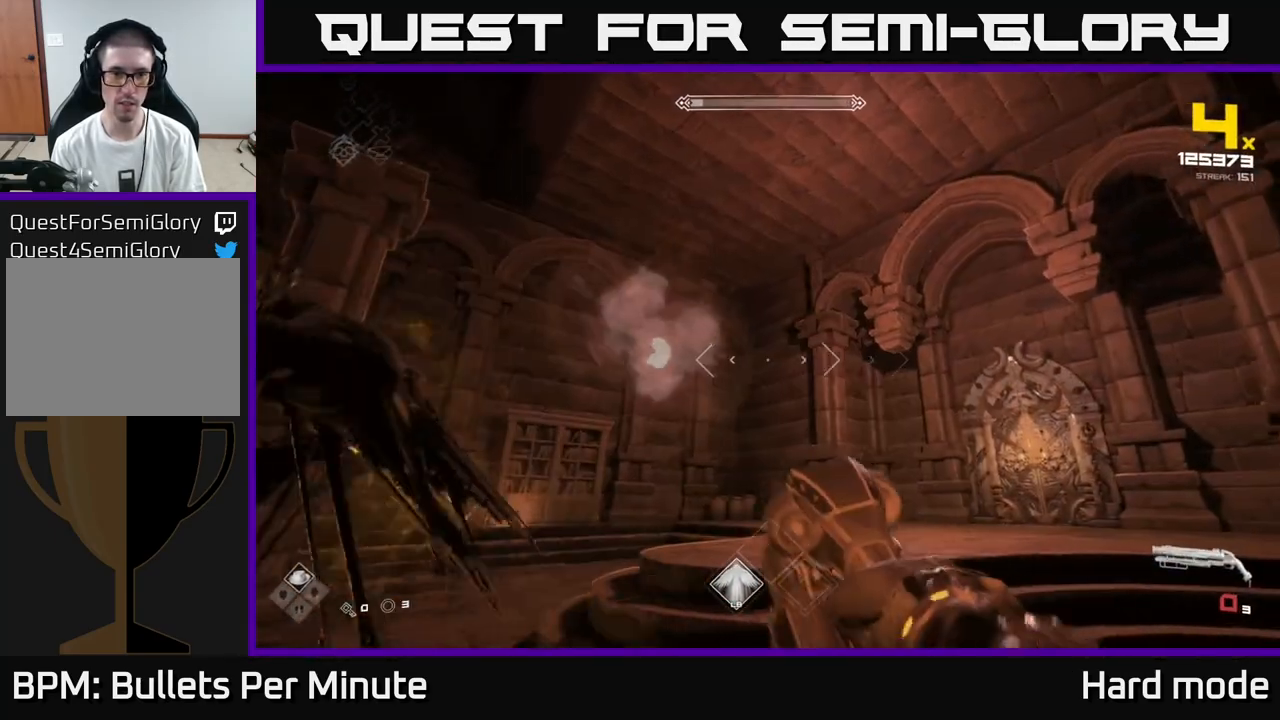
{"buttons": ["R2"], "left_stick": "down-left", "right_stick": "right", "events": [[17, "R1", "down"], [83, "left_stick", "left"], [183, "R1", "up"], [233, "right_stick", "left"], [333, "right_stick", "center"], [383, "R2", "down"], [383, "left_stick", "down-left"], [483, "right_stick", "right"]]}
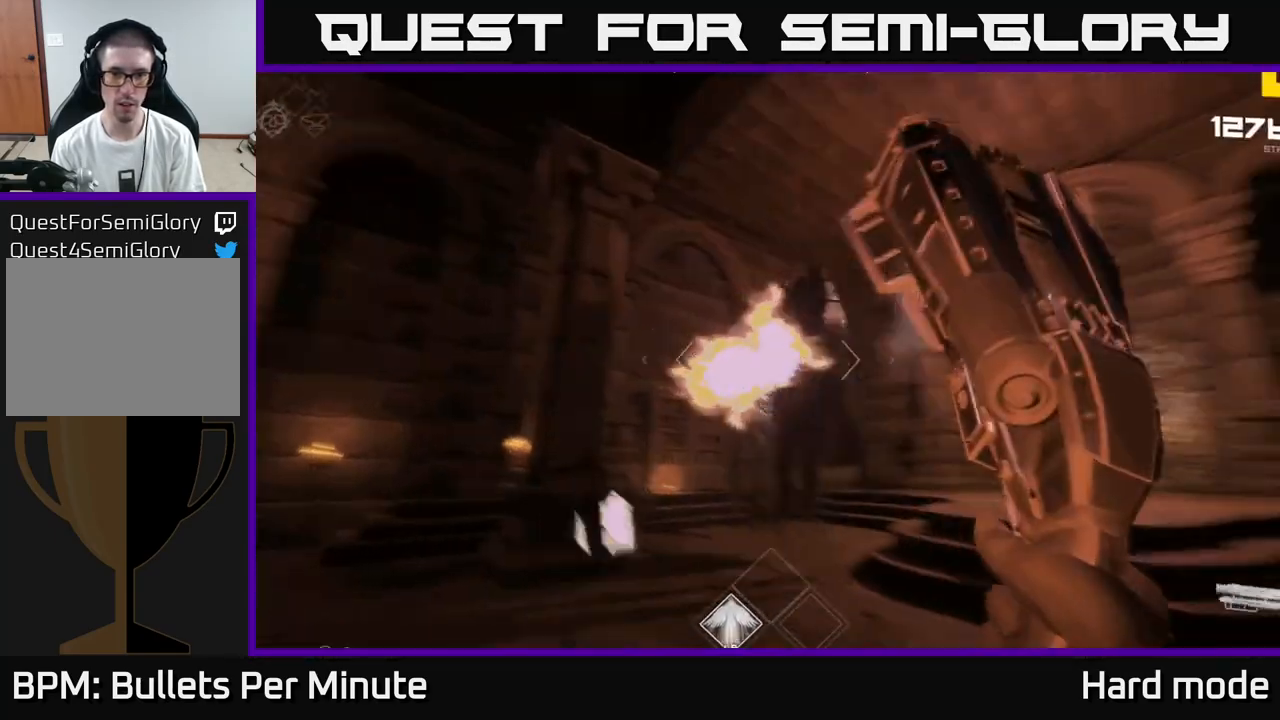
{"buttons": [], "left_stick": "up-left", "right_stick": "center", "events": [[33, "R2", "up"], [117, "right_stick", "center"], [200, "R2", "down"], [317, "R2", "up"], [400, "left_stick", "up-left"]]}
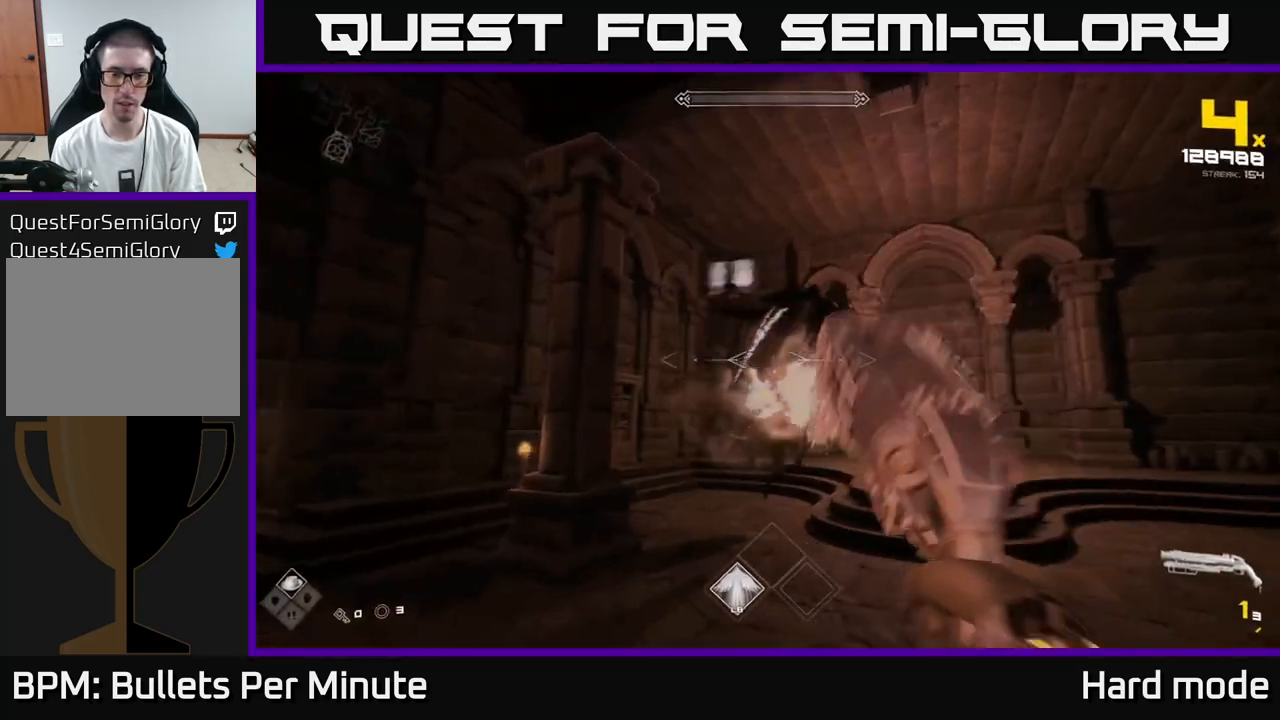
{"buttons": [], "left_stick": "center", "right_stick": "center", "events": [[50, "R2", "down"], [150, "R2", "up"], [150, "left_stick", "up"], [250, "right_stick", "right"], [317, "left_stick", "center"], [333, "R1", "down"], [383, "right_stick", "center"], [433, "R1", "up"]]}
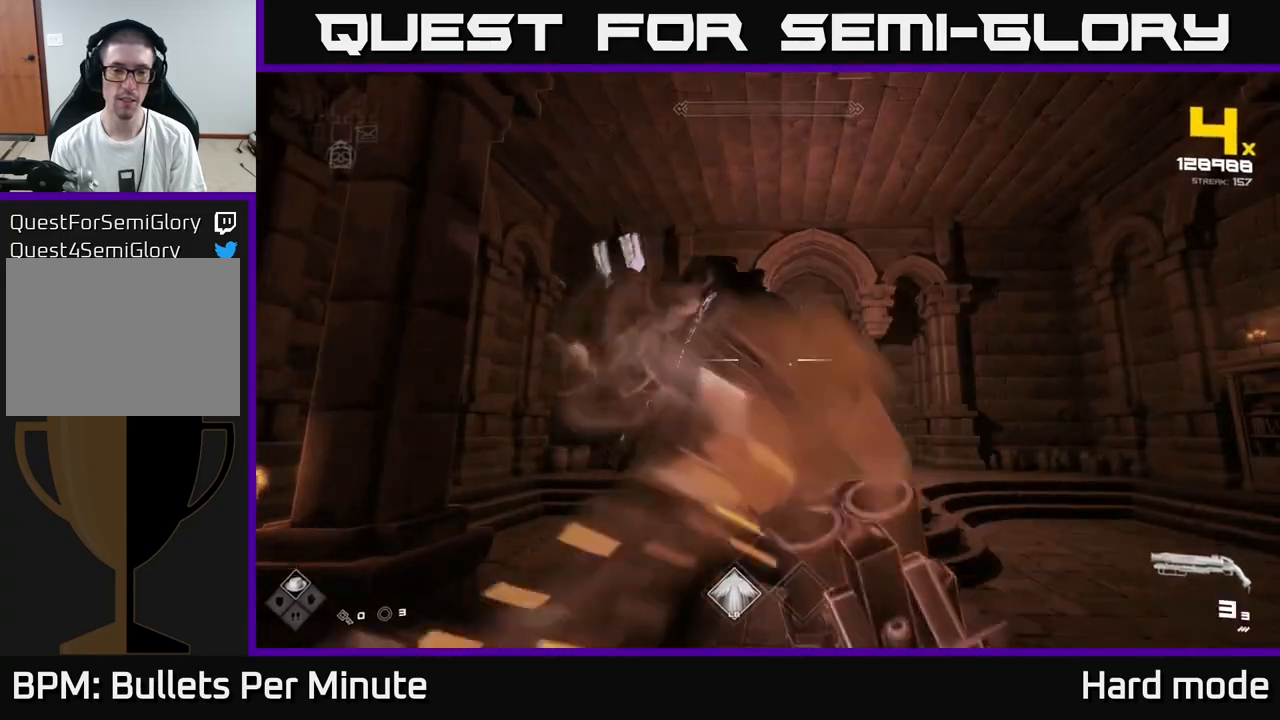
{"buttons": ["R2"], "left_stick": "center", "right_stick": "center", "events": [[17, "R1", "down"], [117, "R1", "up"], [217, "left_stick", "up"], [283, "R2", "down"], [300, "left_stick", "center"], [367, "R2", "up"], [450, "R2", "down"]]}
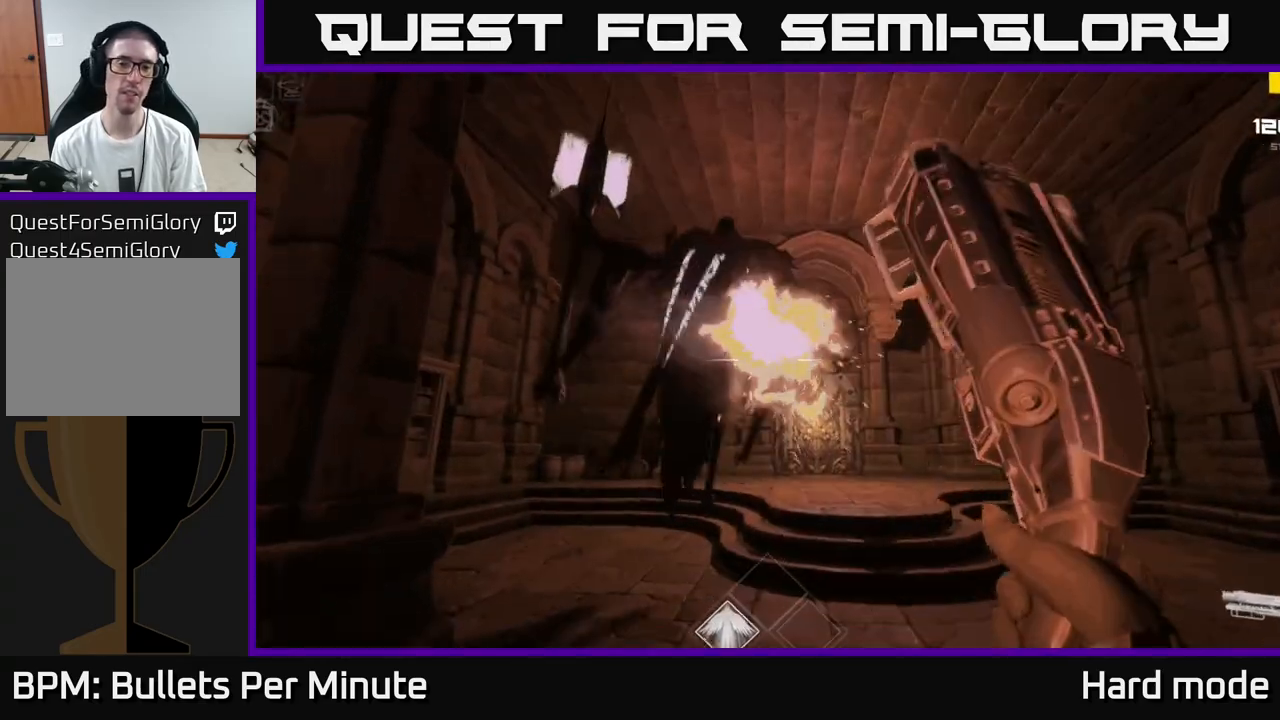
{"buttons": [], "left_stick": "center", "right_stick": "center", "events": [[17, "R2", "up"], [117, "R2", "down"], [183, "R2", "up"], [317, "left_stick", "up-left"], [367, "R1", "down"], [367, "right_stick", "up-left"], [383, "left_stick", "center"], [467, "right_stick", "center"], [483, "R1", "up"]]}
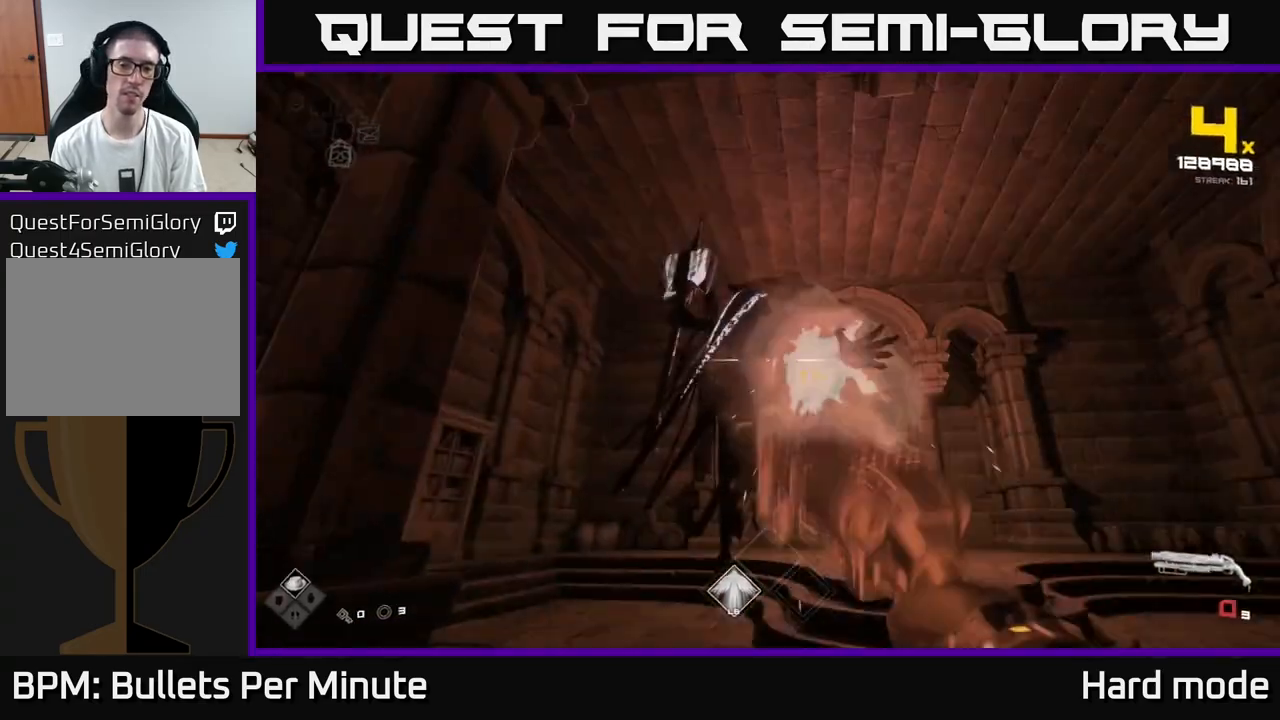
{"buttons": [], "left_stick": "center", "right_stick": "center", "events": [[67, "R1", "down"], [117, "R1", "up"], [200, "R1", "down"], [283, "R1", "up"], [400, "R2", "down"], [500, "R2", "up"]]}
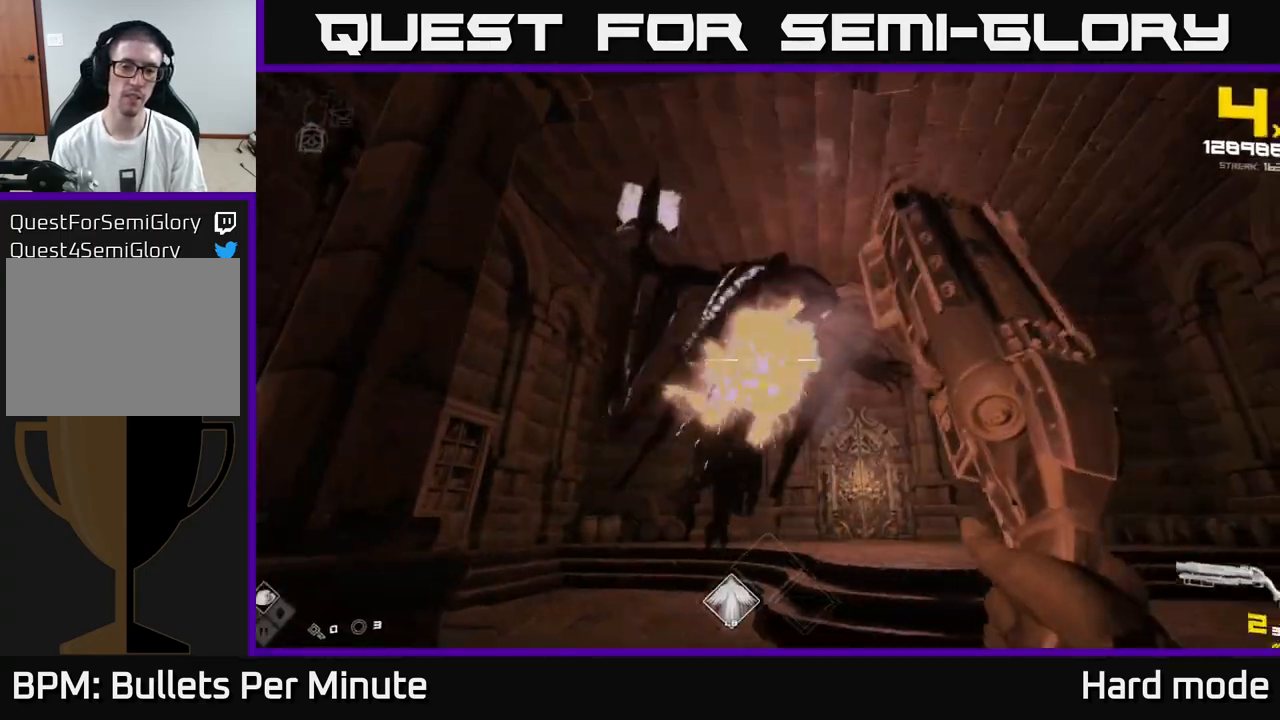
{"buttons": ["R1"], "left_stick": "up", "right_stick": "center", "events": [[50, "R2", "down"], [167, "R2", "up"], [467, "R1", "down"], [483, "left_stick", "up"]]}
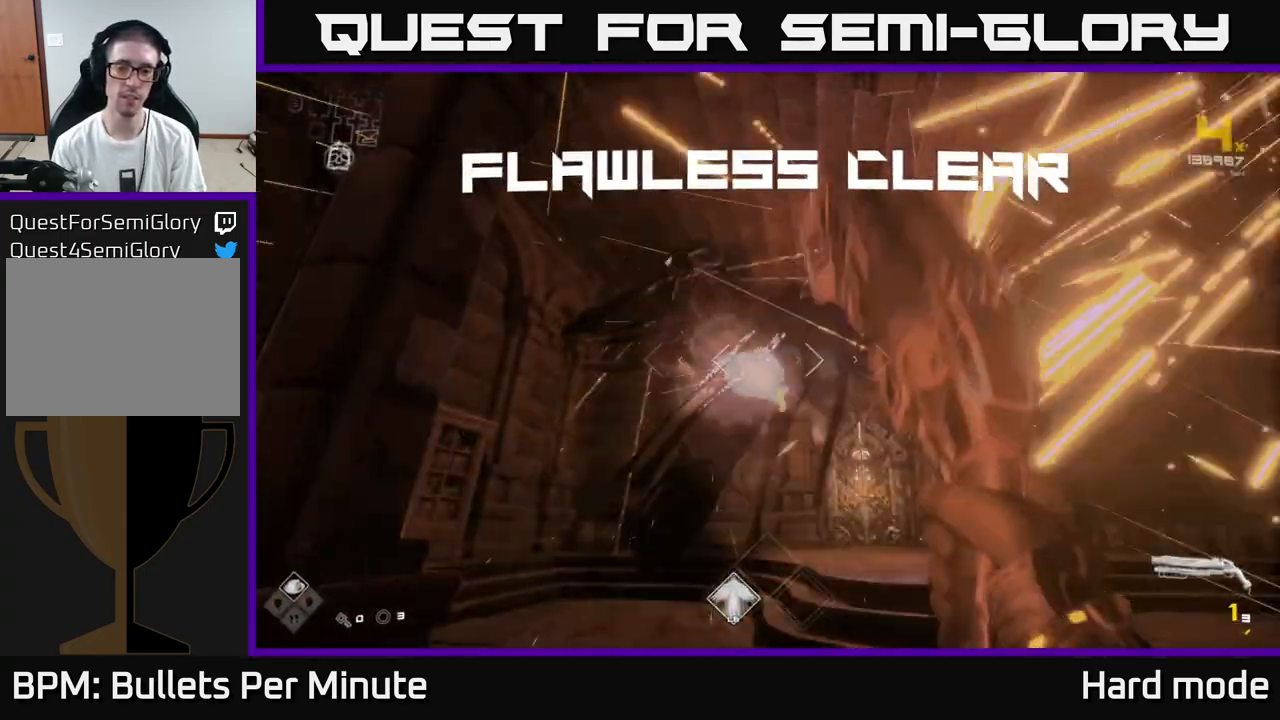
{"buttons": [], "left_stick": "up-left", "right_stick": "center", "events": [[100, "R1", "up"], [283, "R1", "down"], [400, "R1", "up"], [417, "left_stick", "up-left"]]}
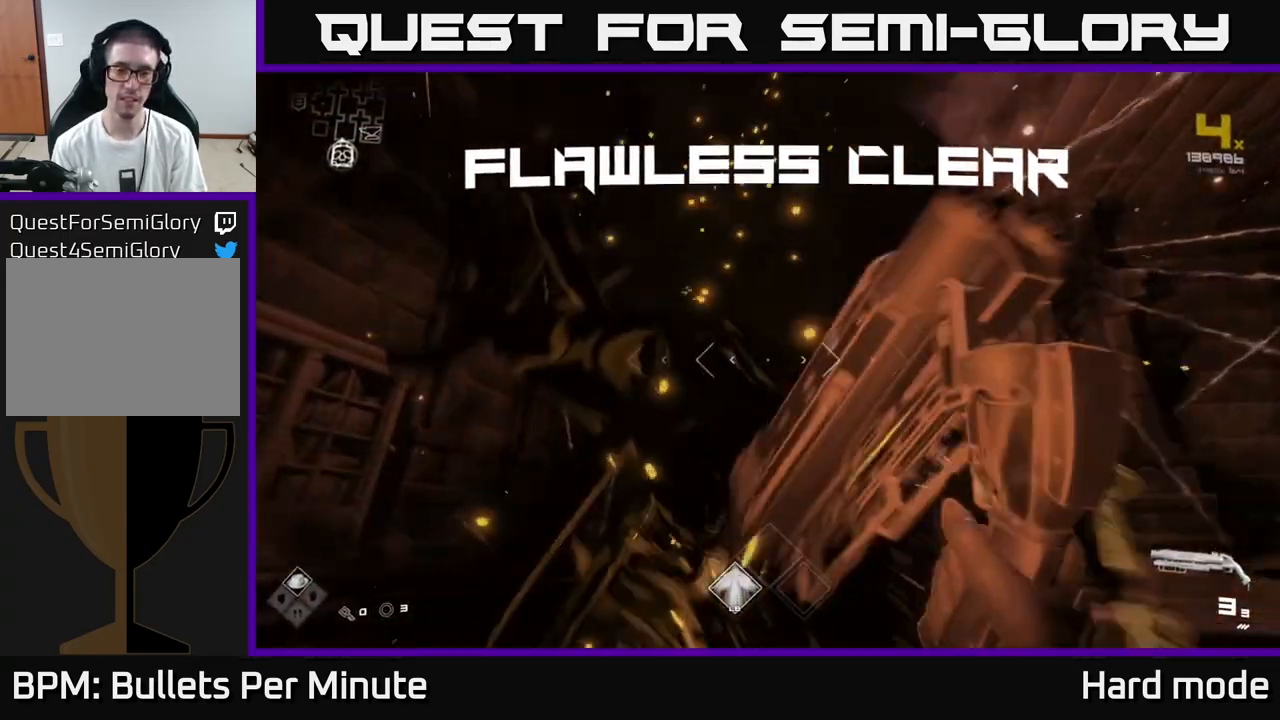
{"buttons": [], "left_stick": "up-right", "right_stick": "right", "events": [[117, "left_stick", "up"], [117, "right_stick", "right"], [250, "left_stick", "up-left"], [417, "left_stick", "up-right"]]}
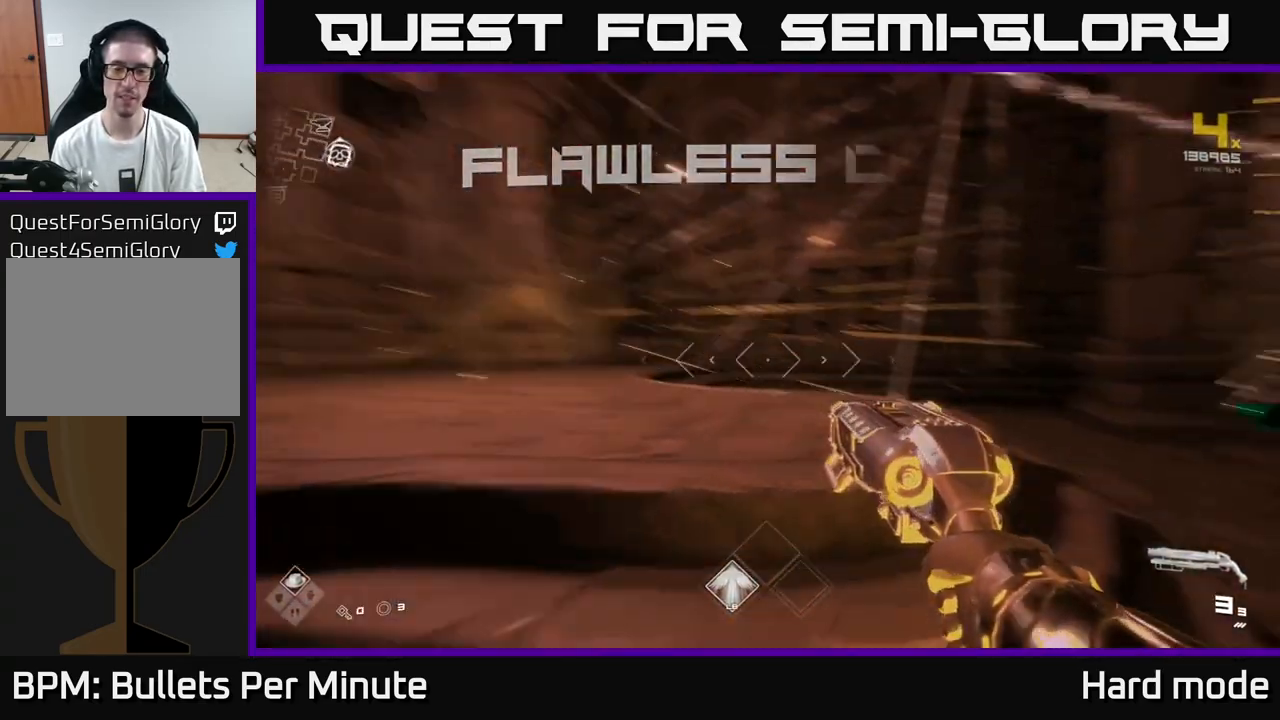
{"buttons": [], "left_stick": "right", "right_stick": "center", "events": [[117, "left_stick", "up-left"], [283, "left_stick", "up"], [450, "right_stick", "center"], [483, "left_stick", "right"]]}
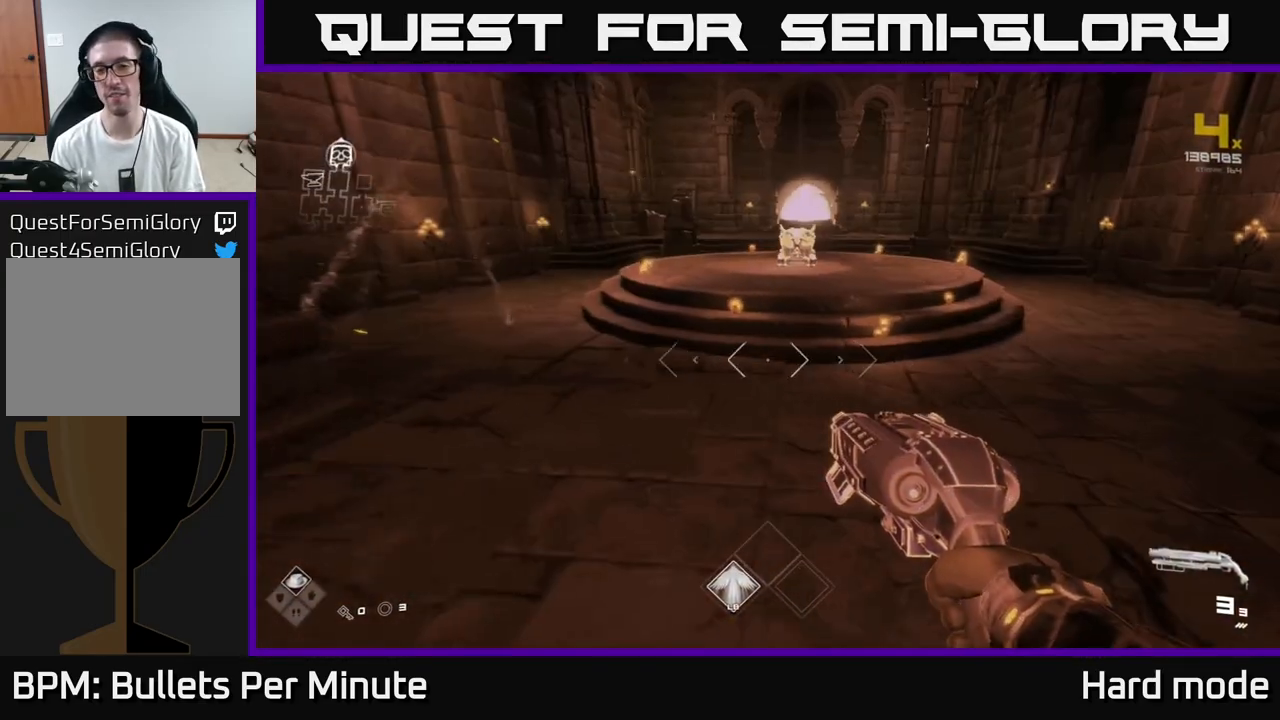
{"buttons": [], "left_stick": "left", "right_stick": "up-left", "events": [[133, "left_stick", "down"], [350, "left_stick", "up-right"], [450, "left_stick", "left"], [500, "right_stick", "up-left"]]}
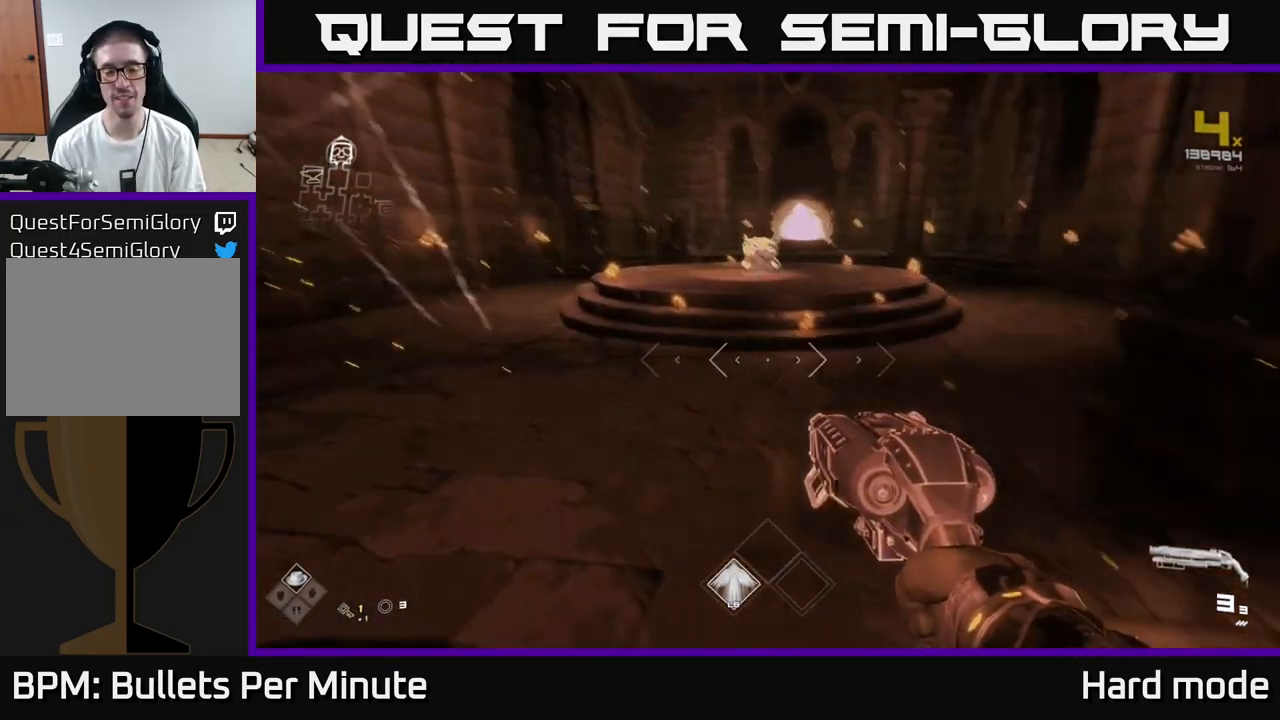
{"buttons": ["L1"], "left_stick": "up", "right_stick": "center", "events": [[50, "right_stick", "center"], [100, "left_stick", "up"], [350, "L1", "down"]]}
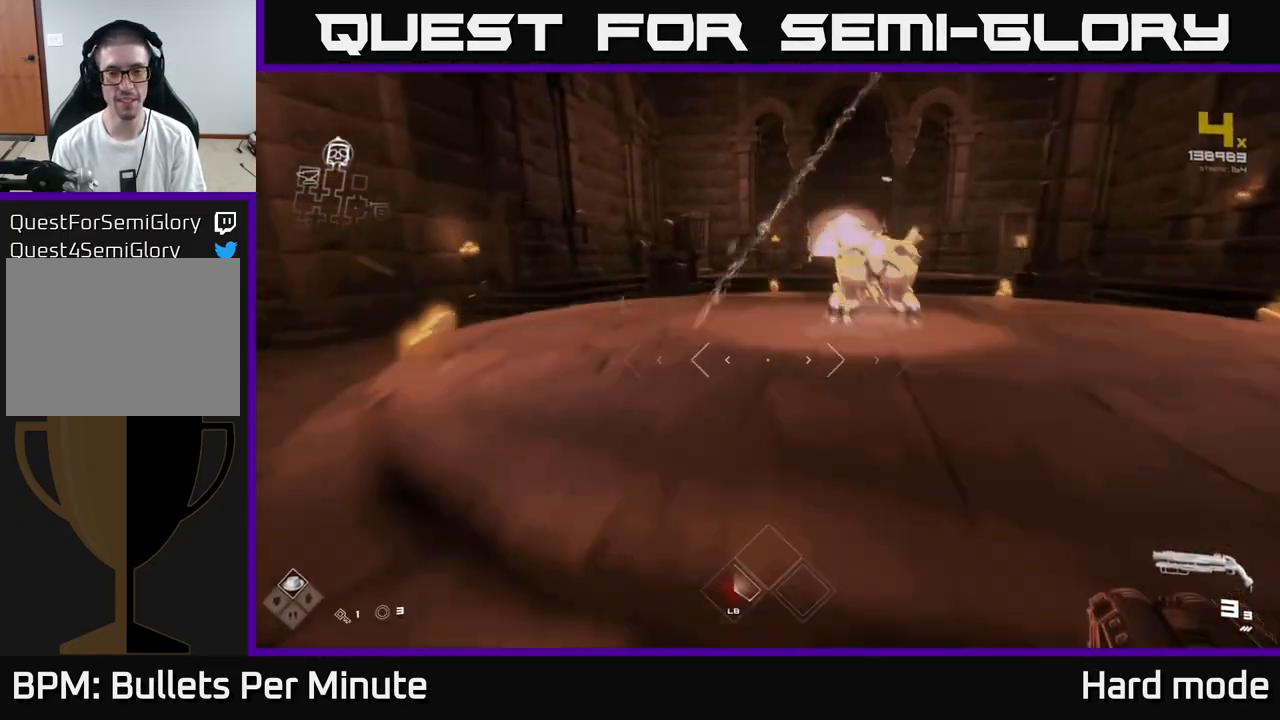
{"buttons": [], "left_stick": "center", "right_stick": "center", "events": [[83, "L1", "up"], [167, "right_stick", "down-right"], [283, "right_stick", "center"], [400, "left_stick", "center"]]}
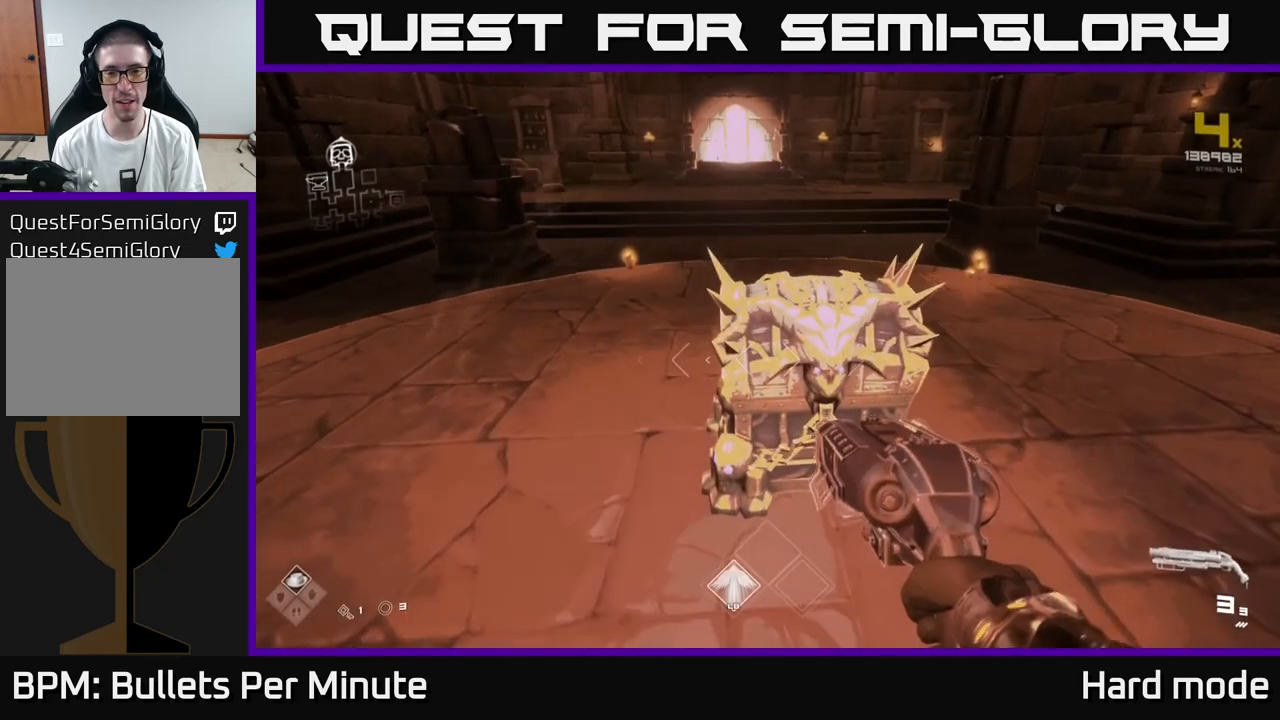
{"buttons": [], "left_stick": "left", "right_stick": "center", "events": [[33, "X", "down"], [83, "left_stick", "up"], [133, "X", "up"], [183, "left_stick", "center"], [383, "X", "down"], [450, "left_stick", "right"], [483, "X", "up"], [500, "left_stick", "left"]]}
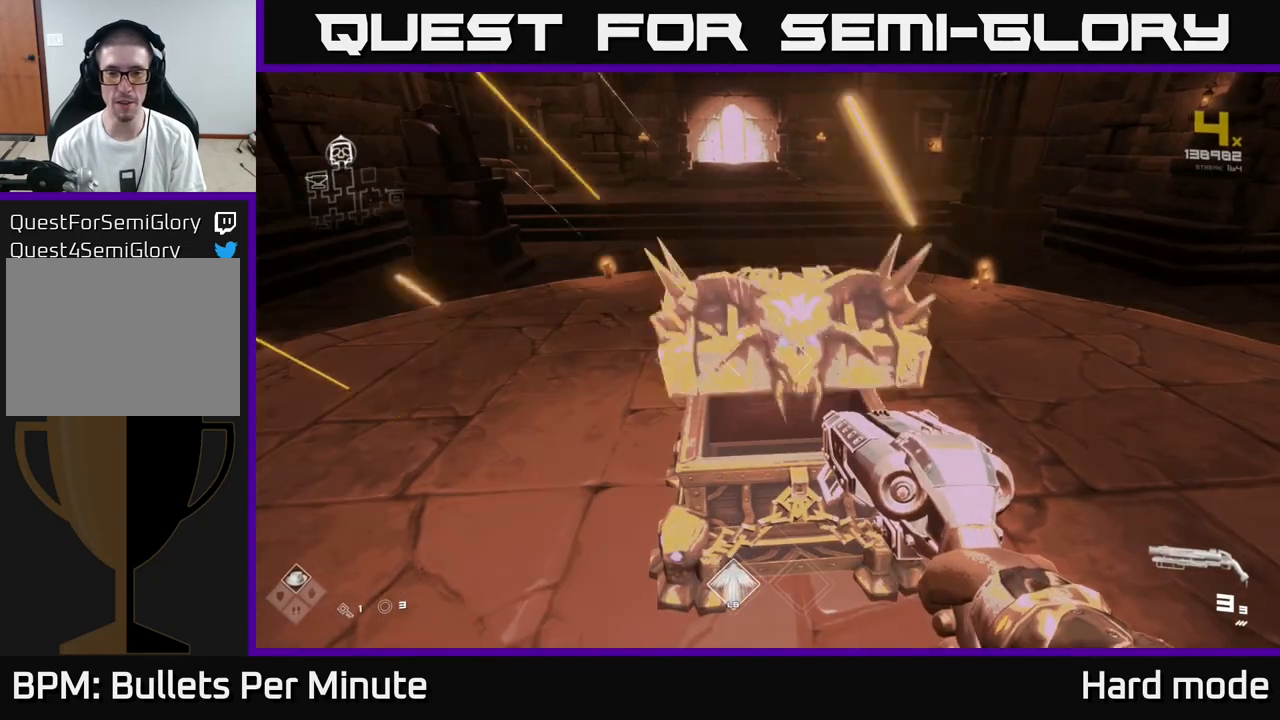
{"buttons": [], "left_stick": "center", "right_stick": "center", "events": [[33, "left_stick", "center"]]}
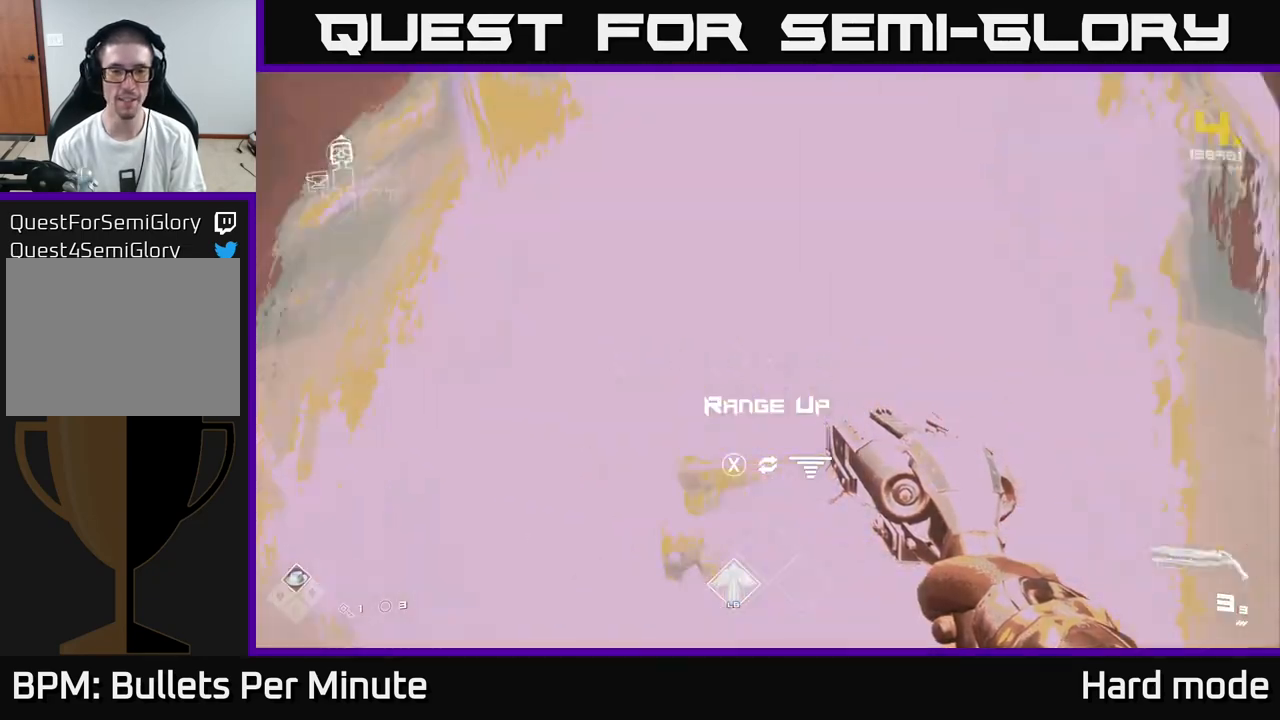
{"buttons": ["X"], "left_stick": "center", "right_stick": "center", "events": [[433, "X", "down"]]}
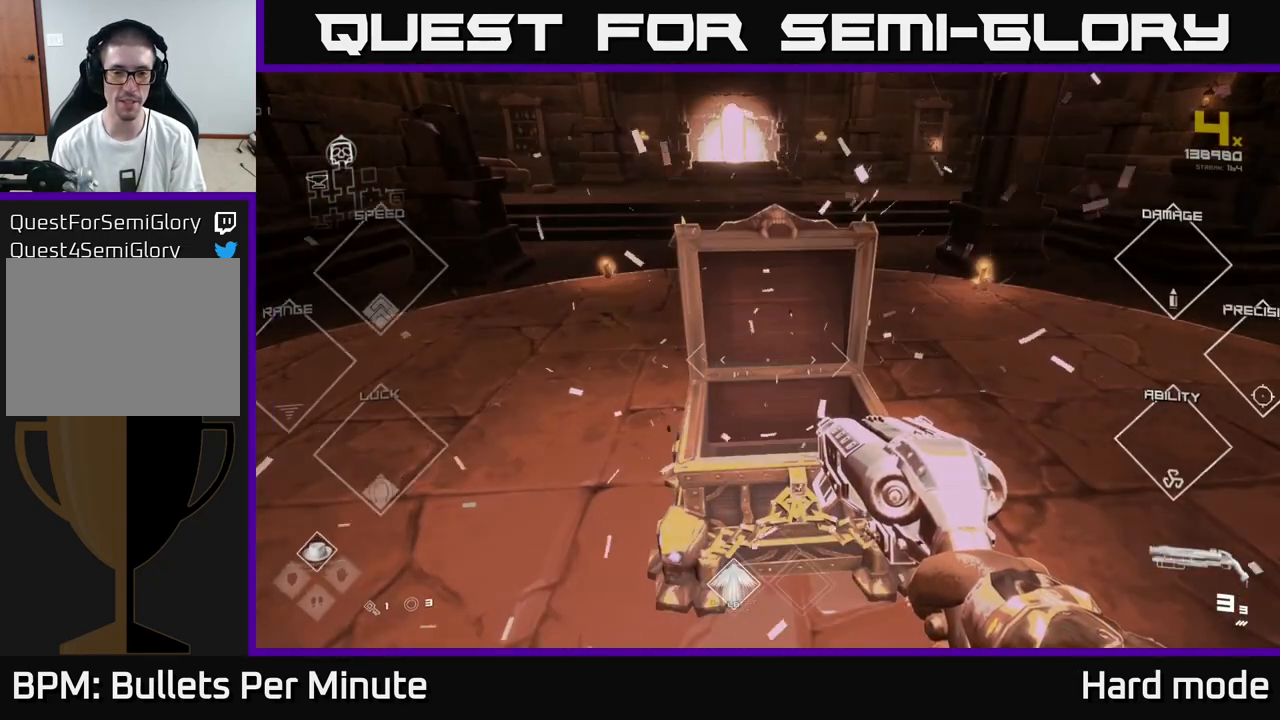
{"buttons": [], "left_stick": "up", "right_stick": "center", "events": [[17, "X", "up"], [83, "left_stick", "up"], [217, "right_stick", "up"], [350, "right_stick", "center"]]}
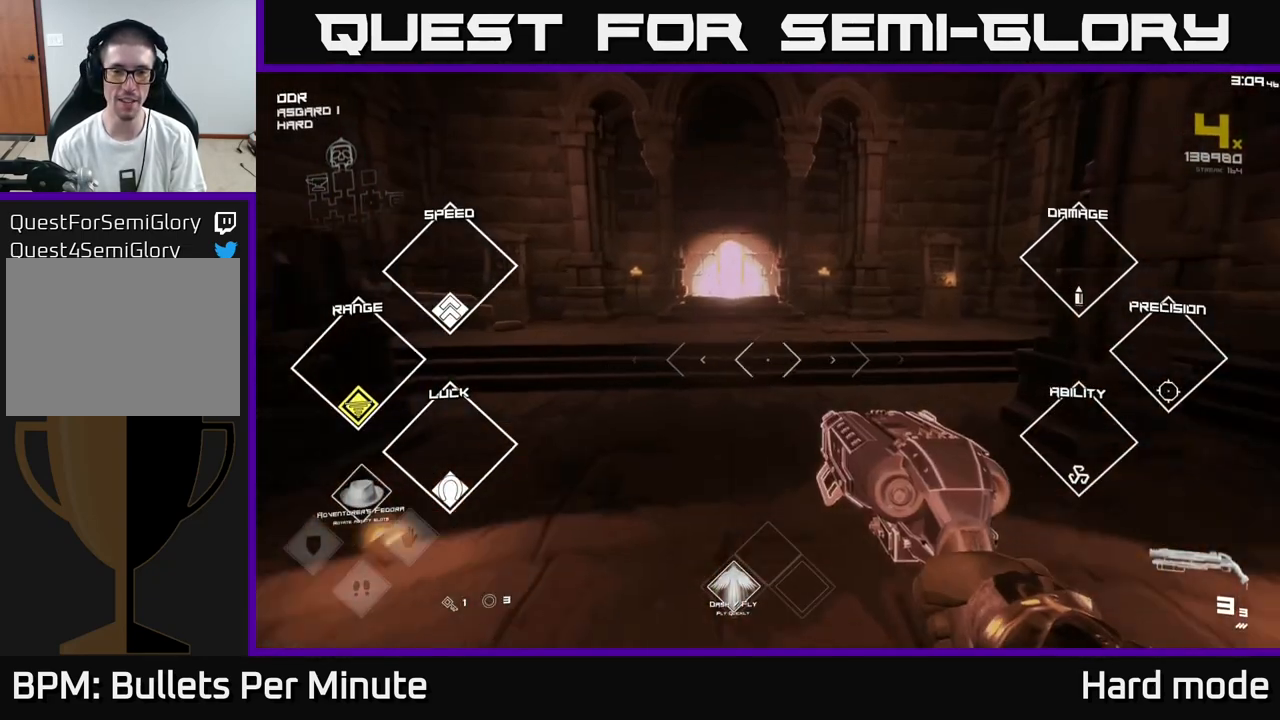
{"buttons": ["R2"], "left_stick": "center", "right_stick": "center", "events": [[83, "right_stick", "up"], [167, "left_stick", "center"], [217, "right_stick", "center"], [483, "R2", "down"]]}
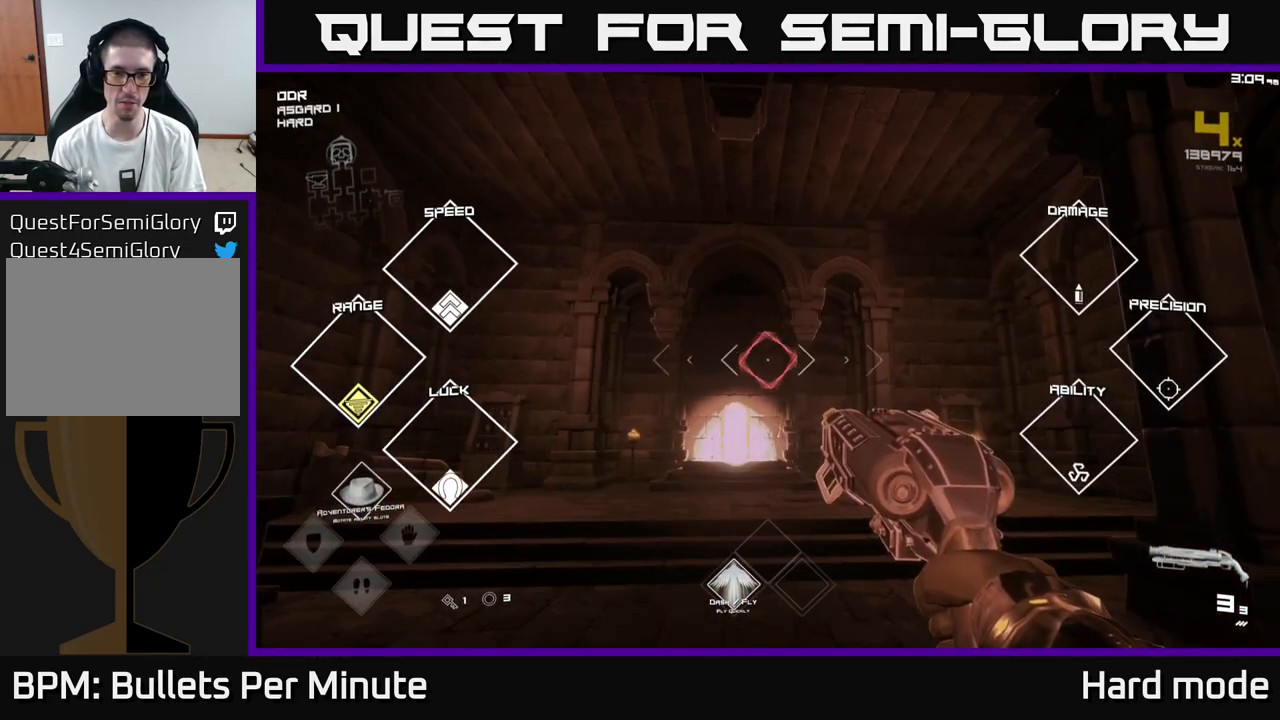
{"buttons": [], "left_stick": "down", "right_stick": "center", "events": [[100, "R2", "up"], [400, "left_stick", "down"]]}
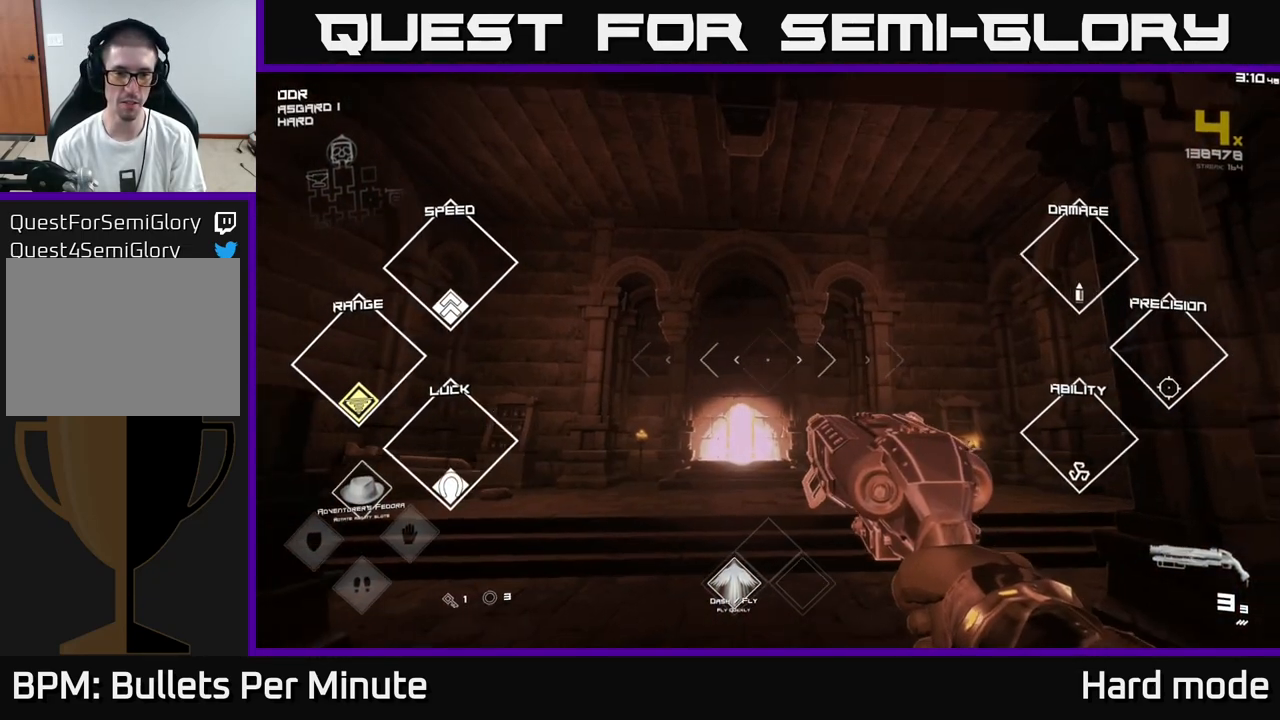
{"buttons": [], "left_stick": "center", "right_stick": "center", "events": [[100, "left_stick", "center"], [200, "R2", "down"], [350, "R2", "up"]]}
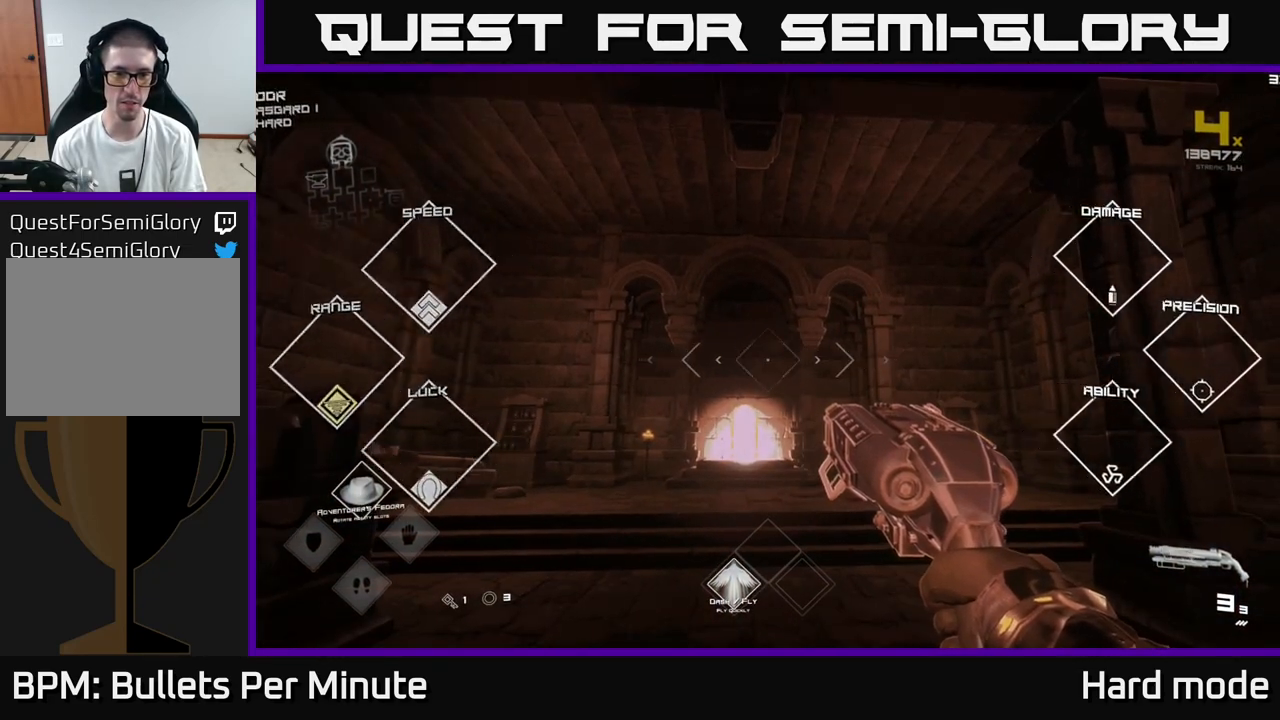
{"buttons": [], "left_stick": "center", "right_stick": "center", "events": []}
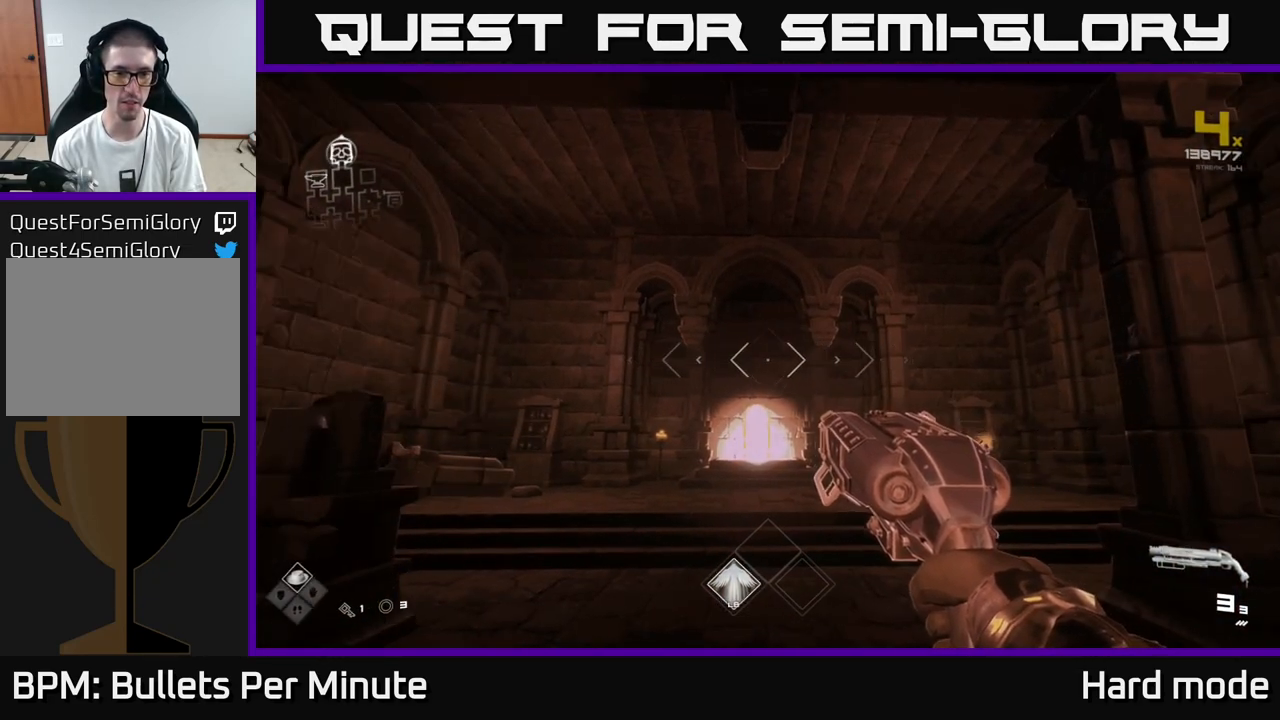
{"buttons": [], "left_stick": "center", "right_stick": "center", "events": [[17, "R2", "down"], [133, "R2", "up"], [367, "R2", "down"], [500, "R2", "up"]]}
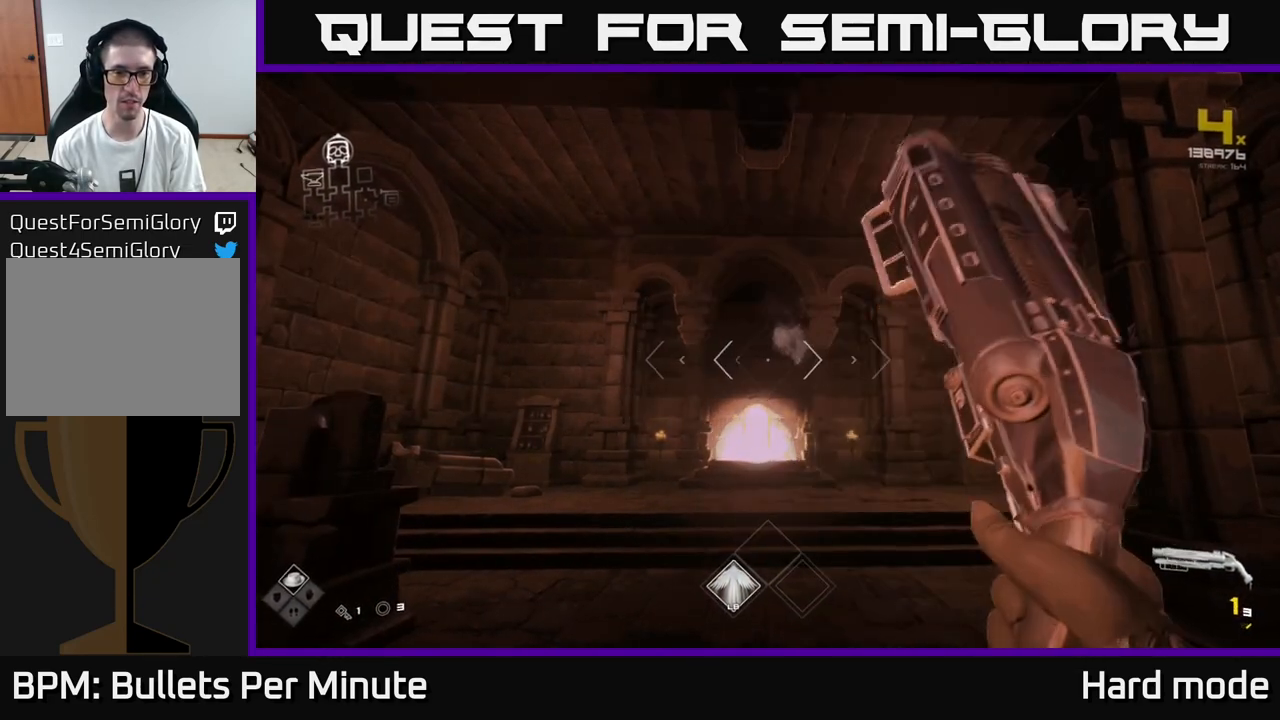
{"buttons": [], "left_stick": "up", "right_stick": "center", "events": [[50, "left_stick", "up"], [200, "R2", "down"], [350, "R2", "up"]]}
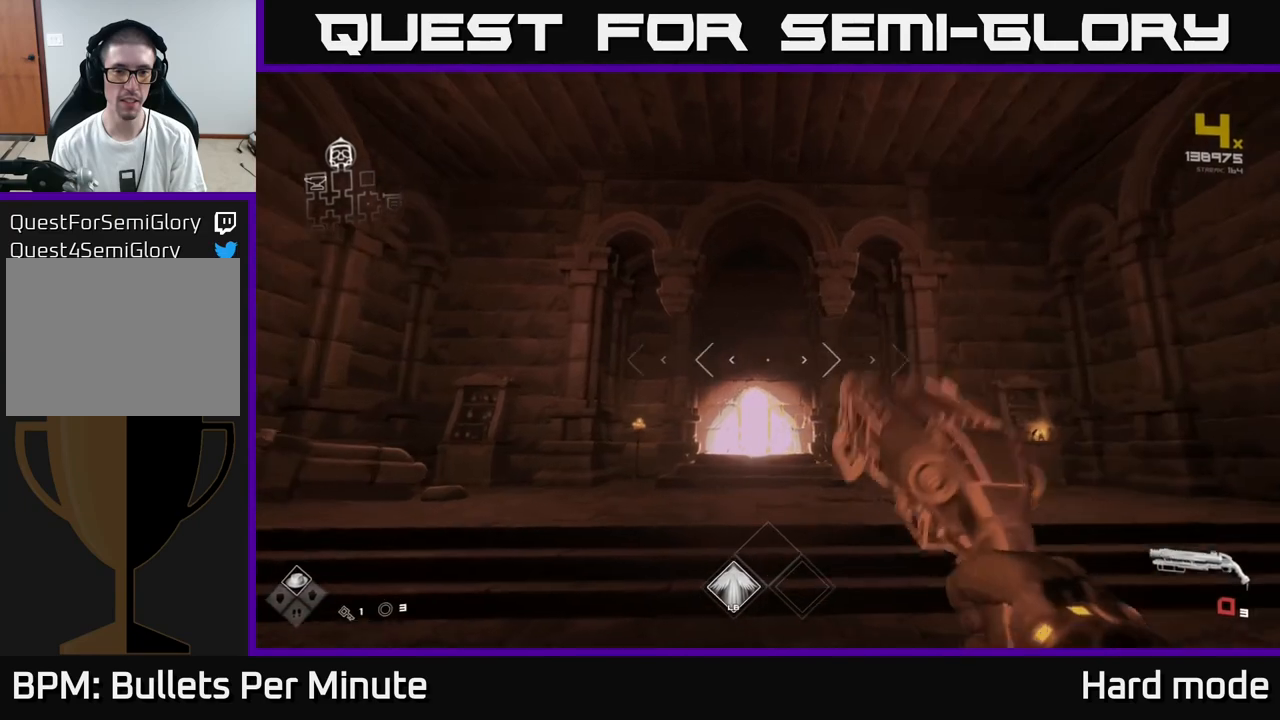
{"buttons": [], "left_stick": "center", "right_stick": "center", "events": [[50, "R1", "down"], [200, "R1", "up"], [367, "R1", "down"], [417, "left_stick", "center"], [500, "R1", "up"]]}
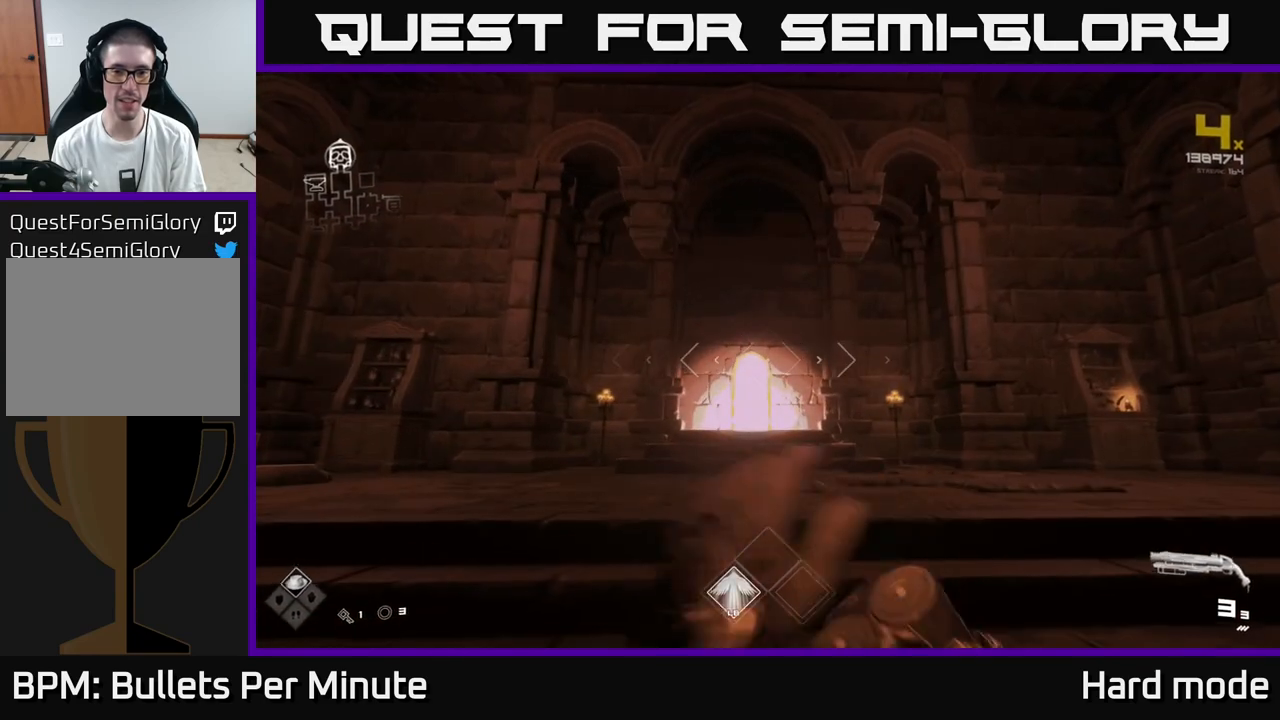
{"buttons": [], "left_stick": "up", "right_stick": "center", "events": [[83, "left_stick", "up"], [200, "R1", "down"], [333, "R1", "up"]]}
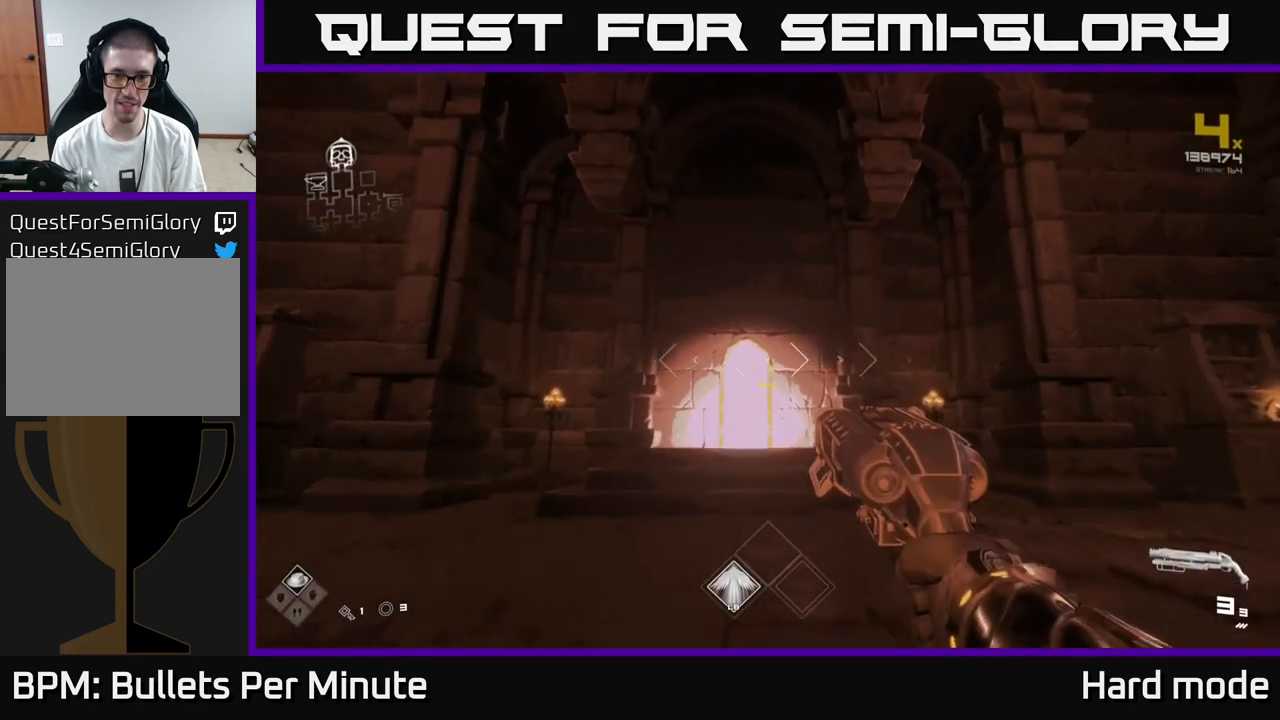
{"buttons": [], "left_stick": "up", "right_stick": "center", "events": [[133, "right_stick", "up"], [200, "left_stick", "center"], [250, "left_stick", "up"], [250, "right_stick", "center"]]}
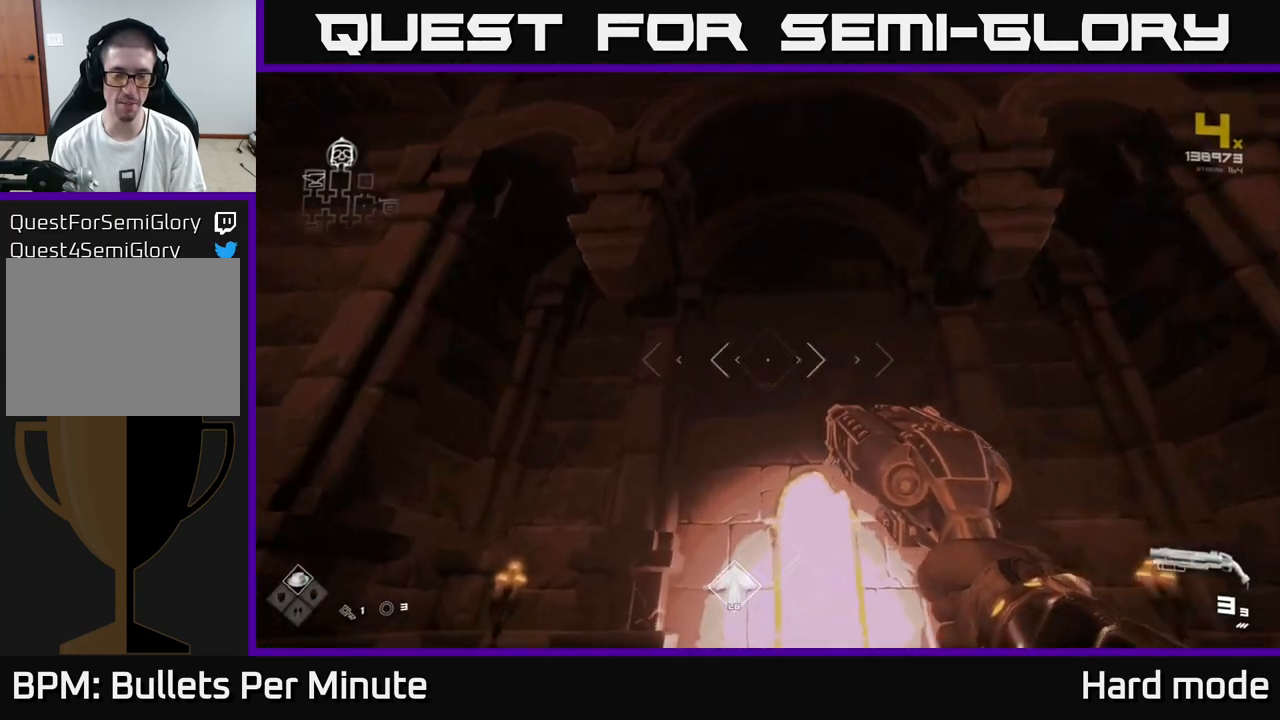
{"buttons": ["L1"], "left_stick": "up", "right_stick": "center", "events": [[33, "right_stick", "down"], [183, "right_stick", "center"], [417, "L1", "down"]]}